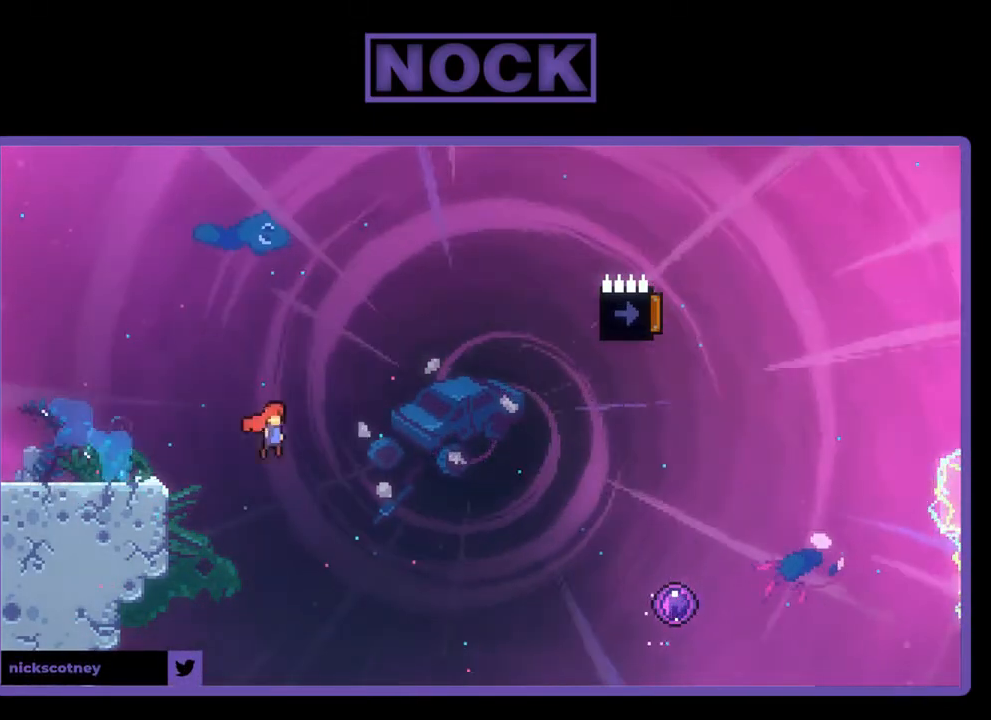
Gameplay with a controller (PlayStation layout); each line is a JSON object with the inputs held at the frame after it. "events" lists button and stick changes between this image and that frame as [ms after this image, input, new state], when the widget could be followed in between. Not read: right_stick.
{"buttons": ["CROSS", "R2", "DPAD_RIGHT"], "left_stick": "center", "events": [[133, "DPAD_DOWN", "up"]]}
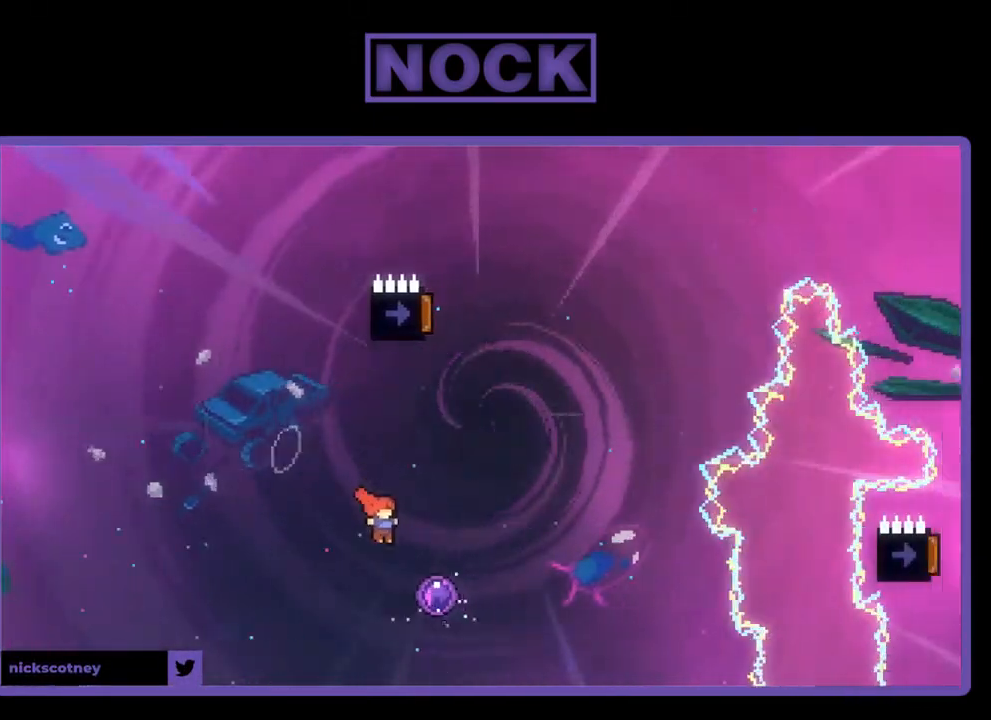
{"buttons": ["R2", "DPAD_UP"], "left_stick": "center", "events": [[233, "DPAD_RIGHT", "up"], [233, "DPAD_UP", "down"], [300, "CROSS", "up"]]}
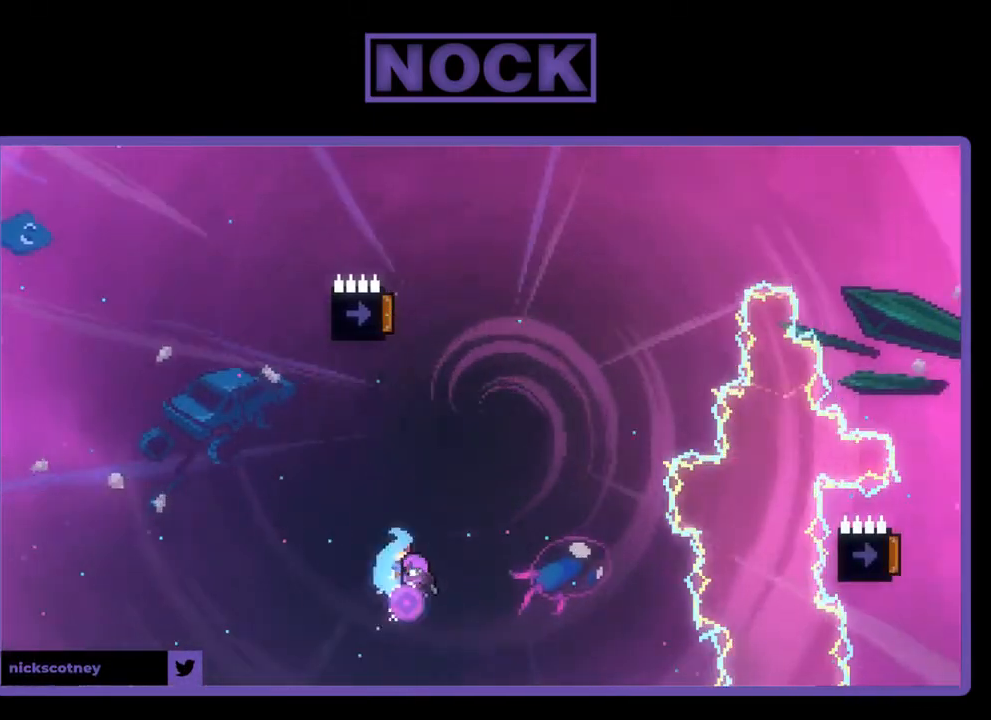
{"buttons": ["R2"], "left_stick": "center", "events": [[300, "DPAD_UP", "up"]]}
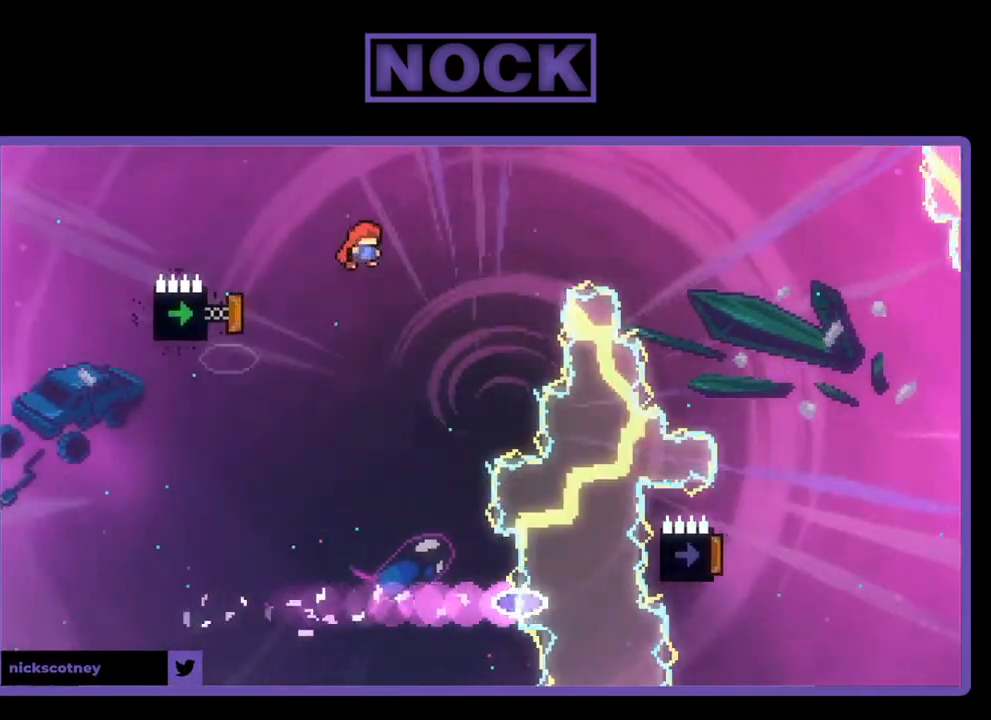
{"buttons": ["R2", "DPAD_LEFT"], "left_stick": "center", "events": [[67, "DPAD_LEFT", "down"], [267, "DPAD_LEFT", "up"], [500, "DPAD_LEFT", "down"]]}
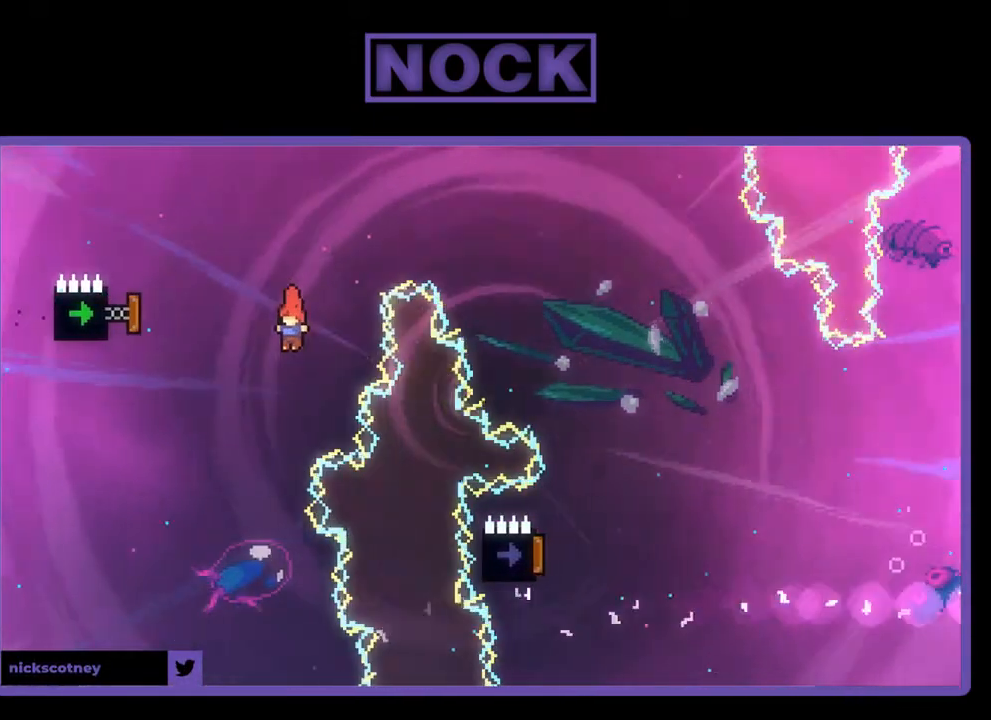
{"buttons": ["CIRCLE", "R2", "DPAD_UP", "DPAD_RIGHT"], "left_stick": "center", "events": [[67, "CIRCLE", "down"], [367, "DPAD_LEFT", "up"], [433, "DPAD_RIGHT", "down"], [433, "DPAD_UP", "down"]]}
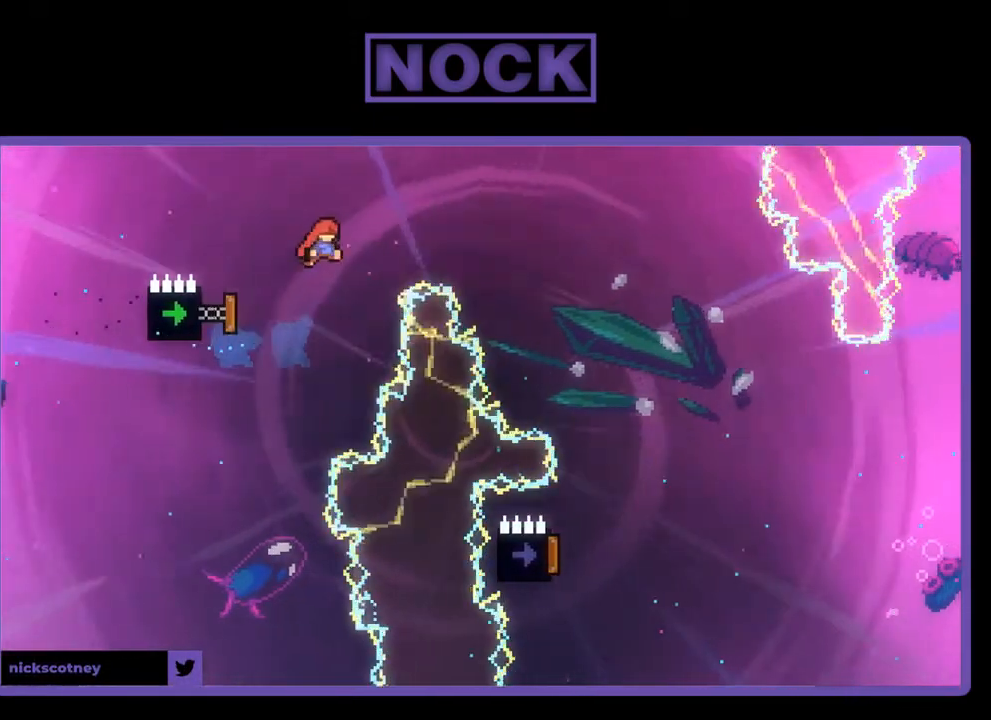
{"buttons": ["R2", "DPAD_UP", "DPAD_RIGHT"], "left_stick": "center", "events": [[67, "CIRCLE", "up"], [167, "CIRCLE", "down"], [467, "CIRCLE", "up"]]}
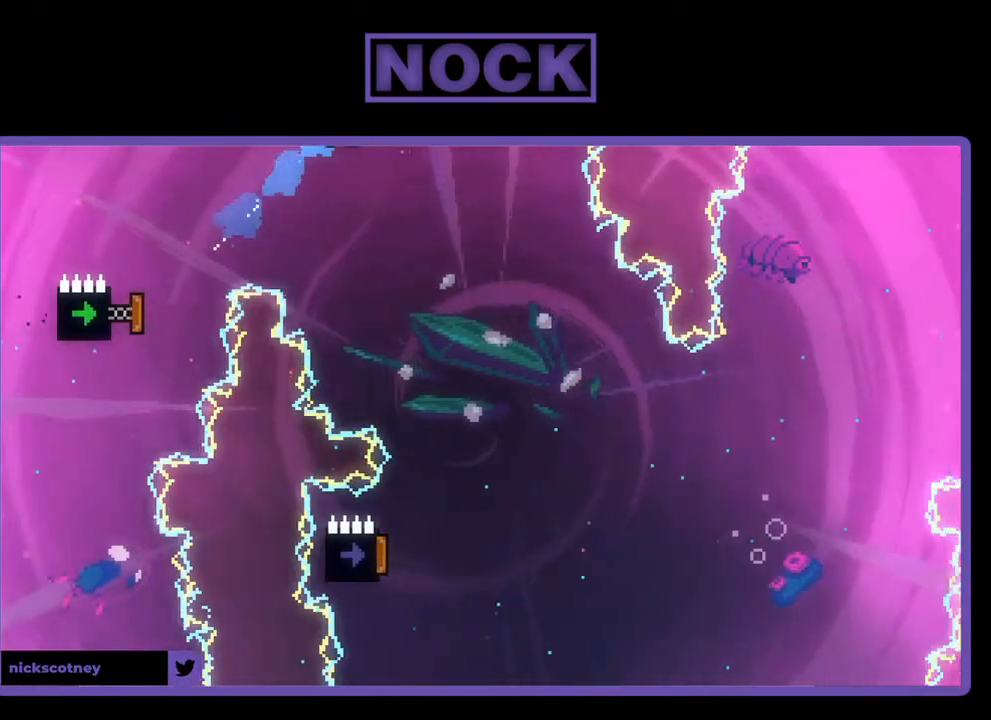
{"buttons": ["R2"], "left_stick": "center", "events": [[100, "DPAD_RIGHT", "up"], [200, "DPAD_RIGHT", "down"], [433, "DPAD_RIGHT", "up"], [467, "DPAD_UP", "up"]]}
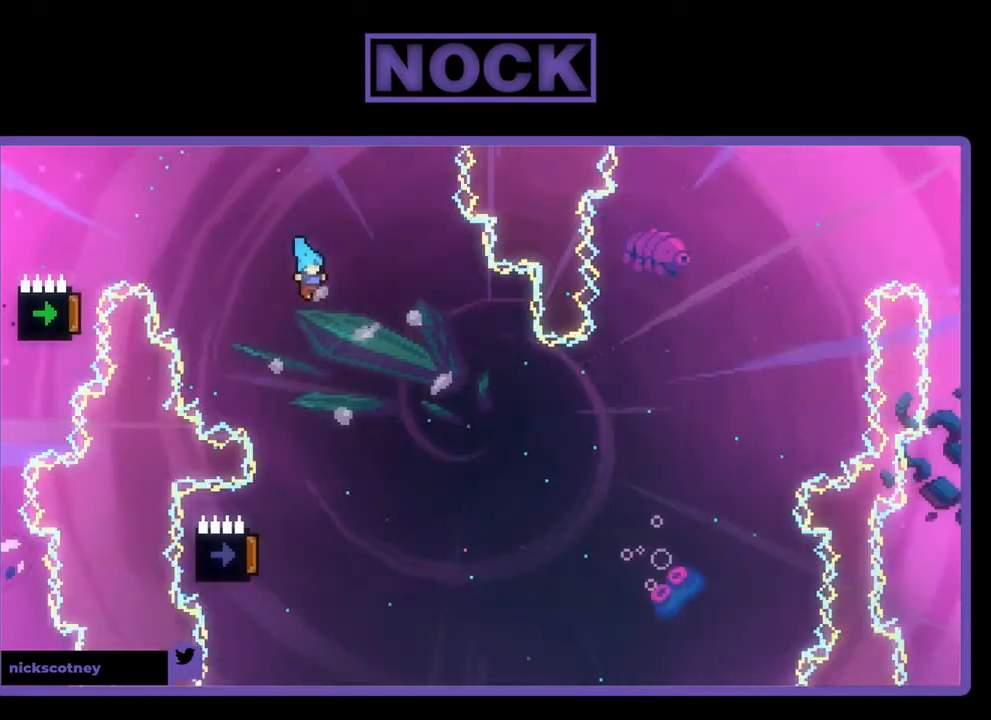
{"buttons": ["R2"], "left_stick": "center", "events": [[267, "DPAD_LEFT", "down"], [367, "DPAD_LEFT", "up"]]}
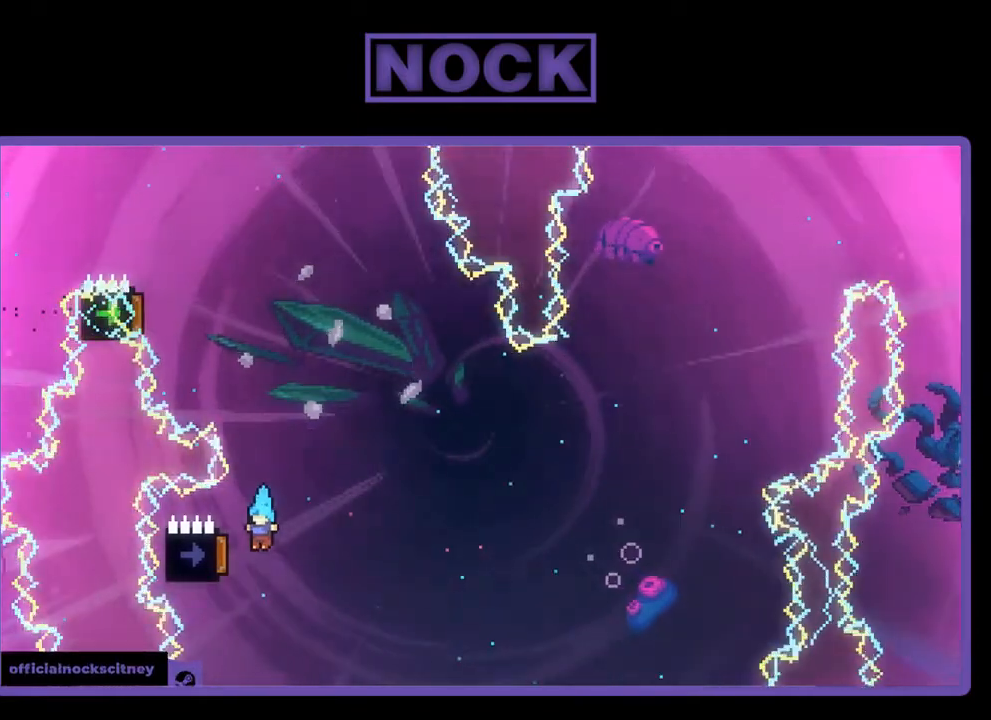
{"buttons": ["R2", "DPAD_UP"], "left_stick": "center", "events": [[67, "DPAD_LEFT", "down"], [267, "DPAD_UP", "down"], [300, "DPAD_UP", "up"], [367, "DPAD_UP", "down"], [500, "DPAD_LEFT", "up"]]}
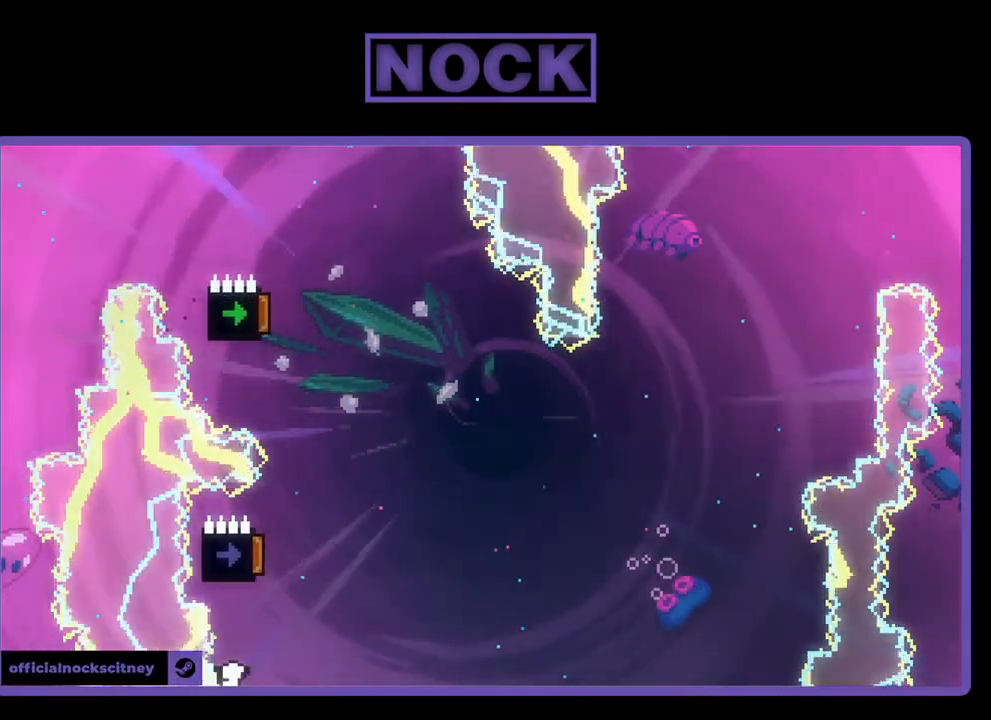
{"buttons": [], "left_stick": "center", "events": [[33, "DPAD_UP", "up"], [67, "R2", "up"]]}
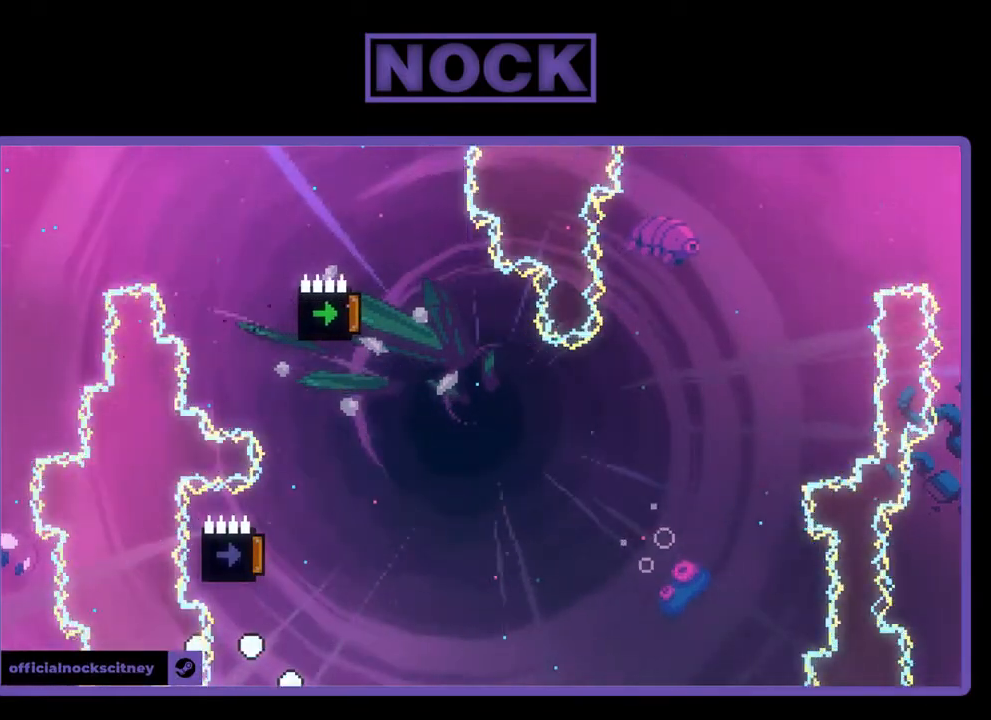
{"buttons": [], "left_stick": "center", "events": []}
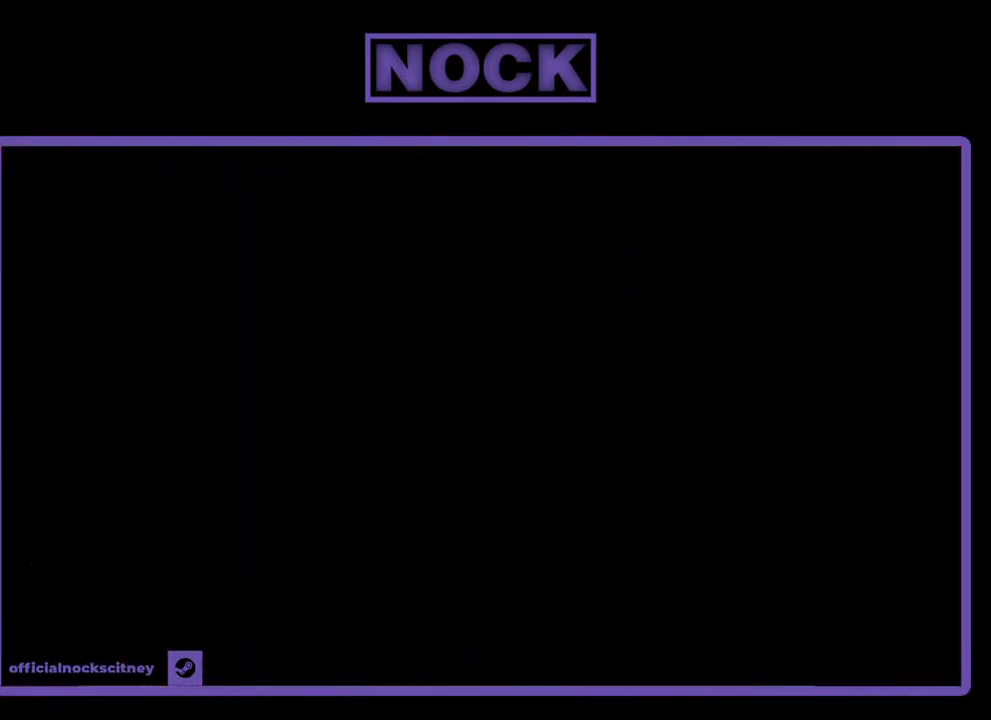
{"buttons": [], "left_stick": "center", "events": []}
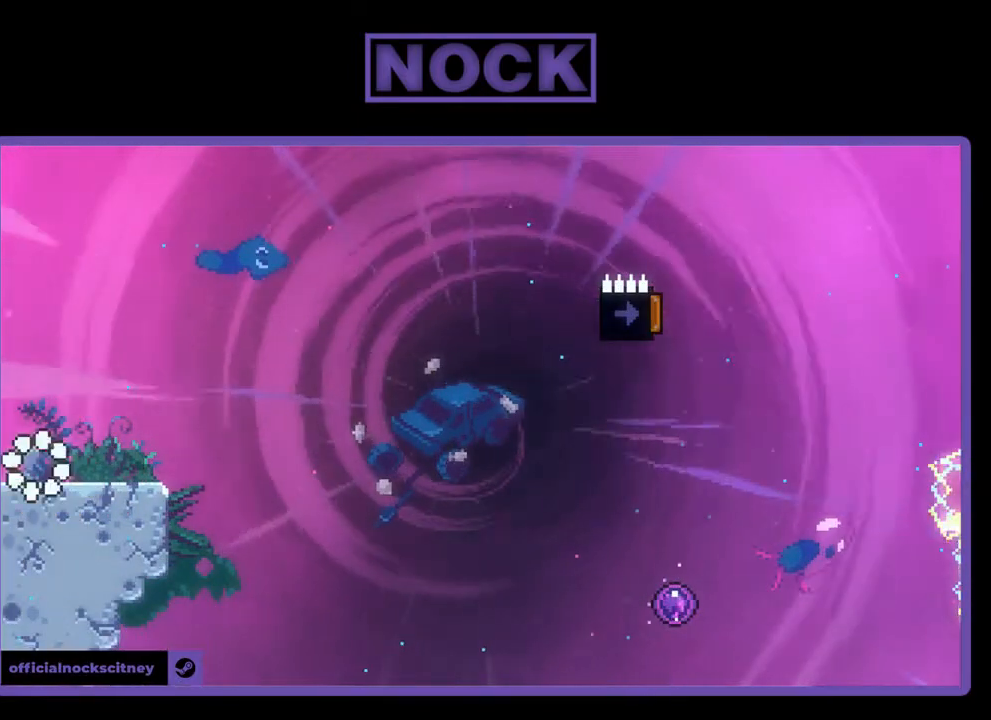
{"buttons": ["R2"], "left_stick": "center", "events": [[433, "R2", "down"]]}
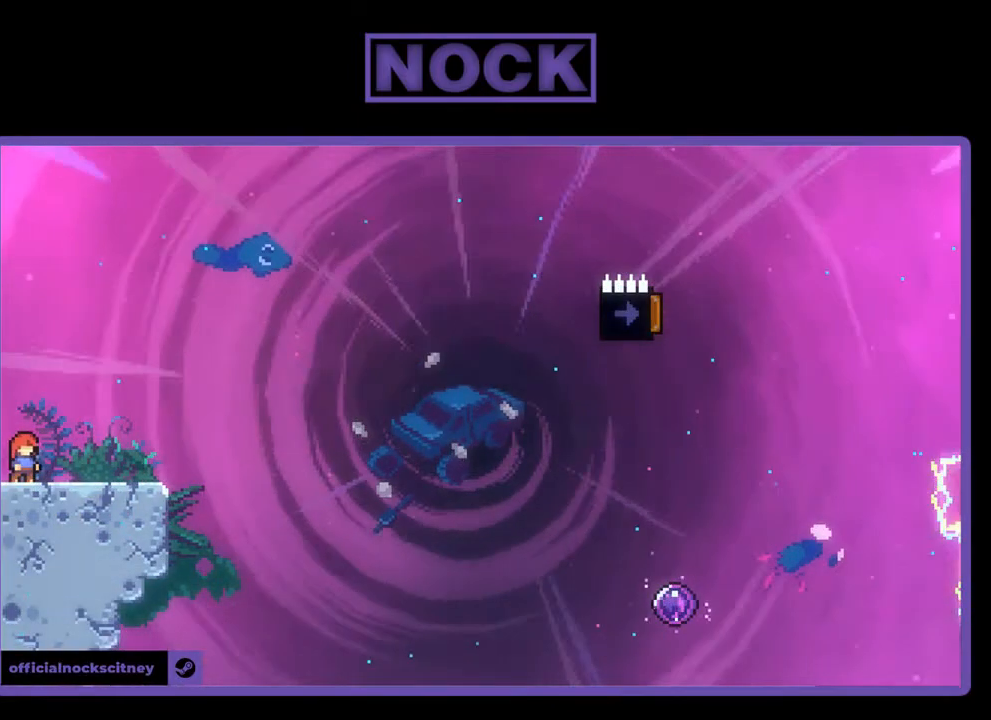
{"buttons": ["R2"], "left_stick": "center", "events": [[300, "DPAD_RIGHT", "down"], [367, "DPAD_RIGHT", "up"]]}
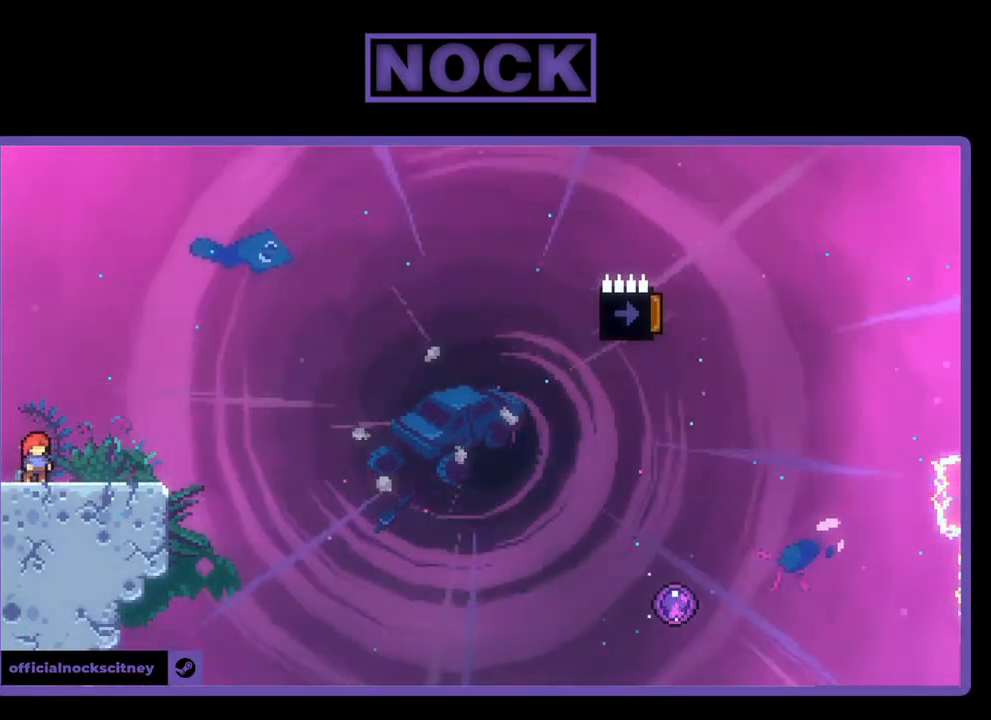
{"buttons": ["CIRCLE", "R2", "DPAD_DOWN", "DPAD_RIGHT"], "left_stick": "center", "events": [[33, "CROSS", "down"], [300, "CROSS", "up"], [400, "DPAD_DOWN", "down"], [400, "DPAD_RIGHT", "down"], [467, "CIRCLE", "down"]]}
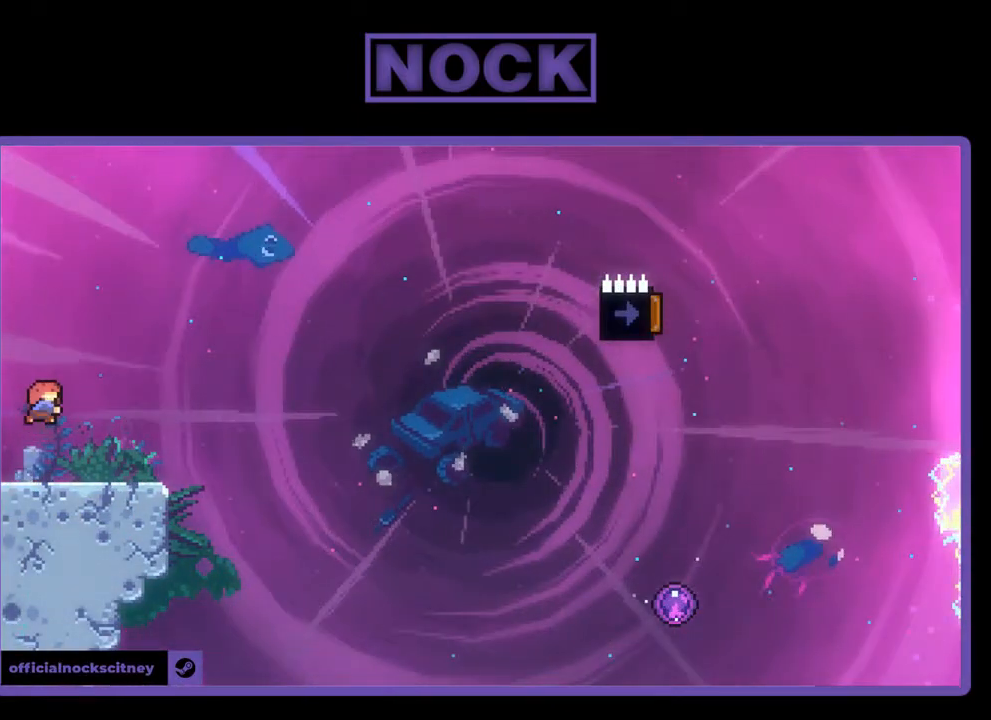
{"buttons": ["CROSS", "R2", "DPAD_RIGHT"], "left_stick": "center", "events": [[100, "CIRCLE", "up"], [167, "CROSS", "down"], [467, "DPAD_DOWN", "up"]]}
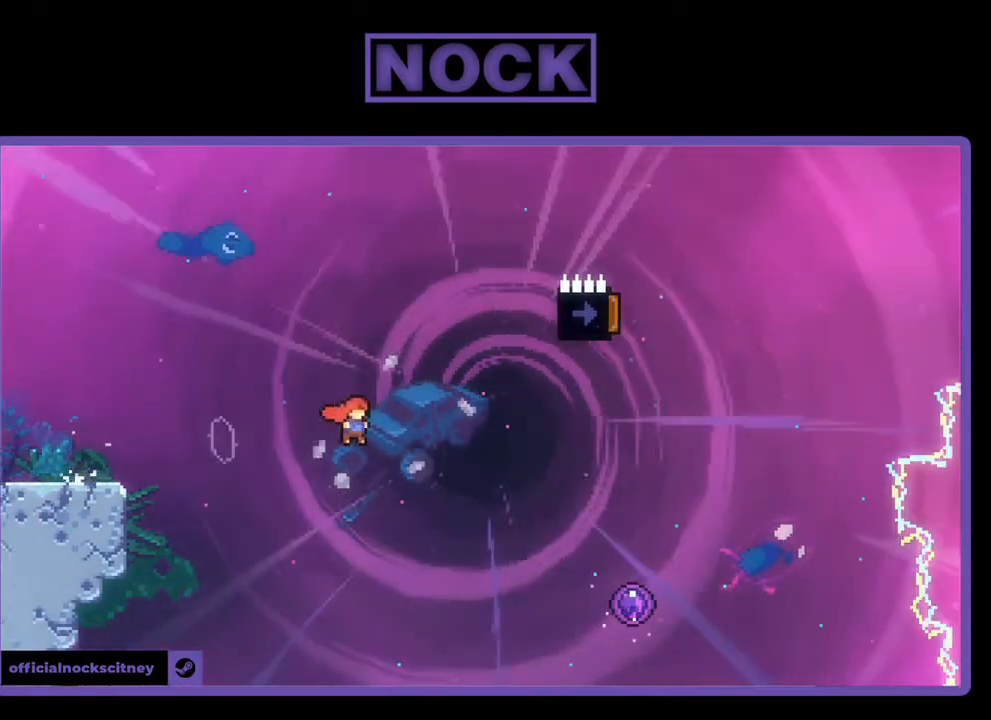
{"buttons": ["CROSS", "R2", "DPAD_UP"], "left_stick": "center", "events": [[500, "DPAD_RIGHT", "up"], [500, "DPAD_UP", "down"]]}
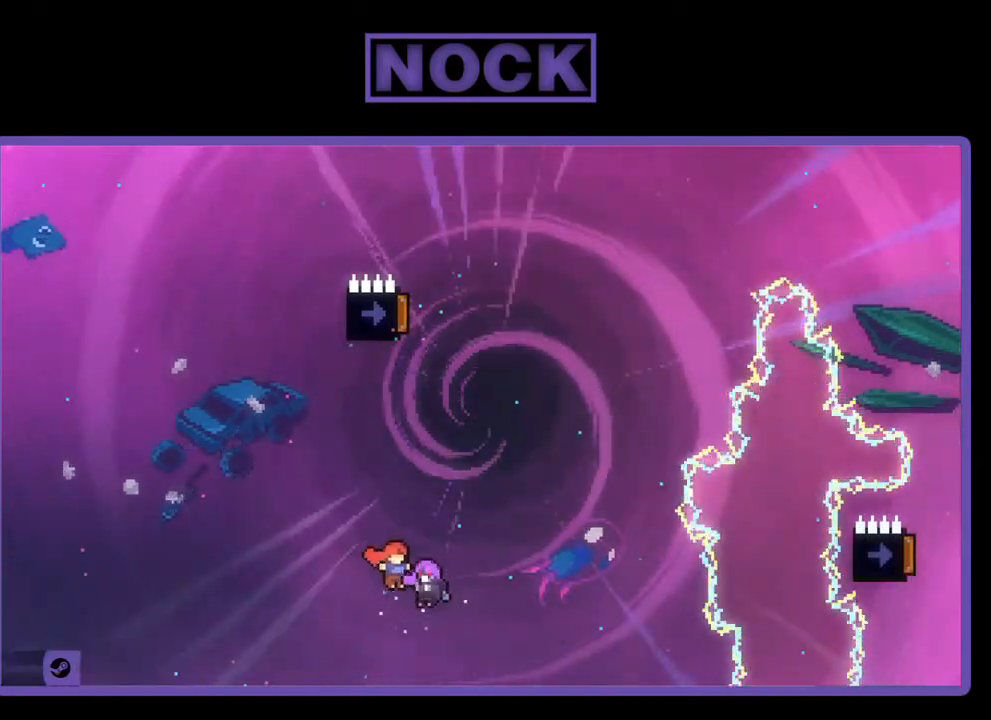
{"buttons": ["R2", "DPAD_UP"], "left_stick": "center", "events": [[33, "CROSS", "up"]]}
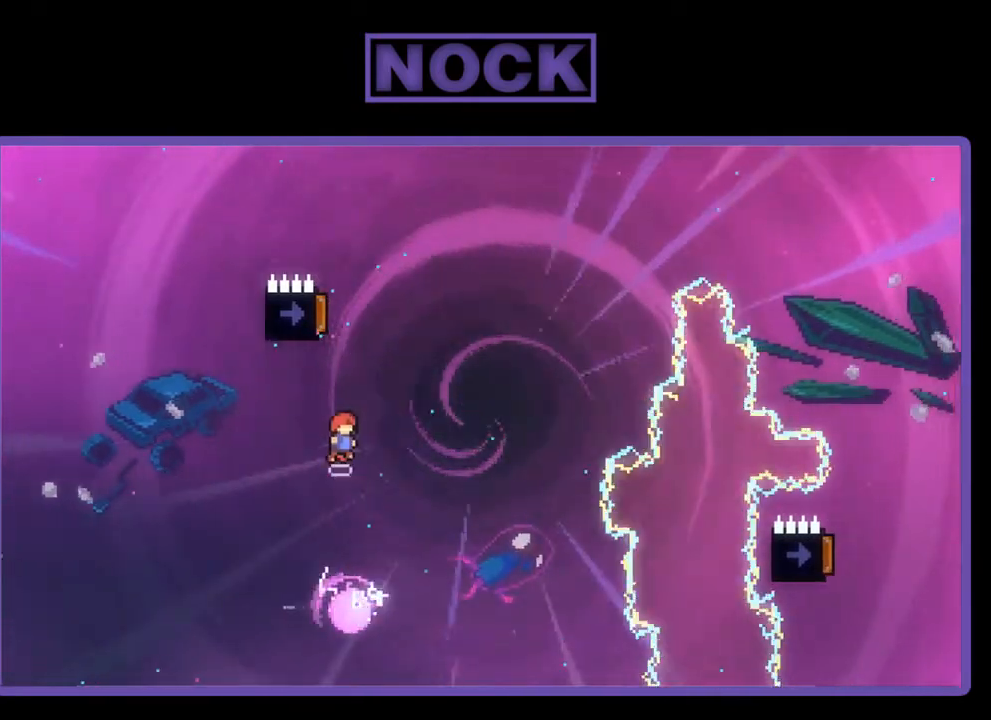
{"buttons": ["R2"], "left_stick": "center", "events": [[267, "DPAD_UP", "up"]]}
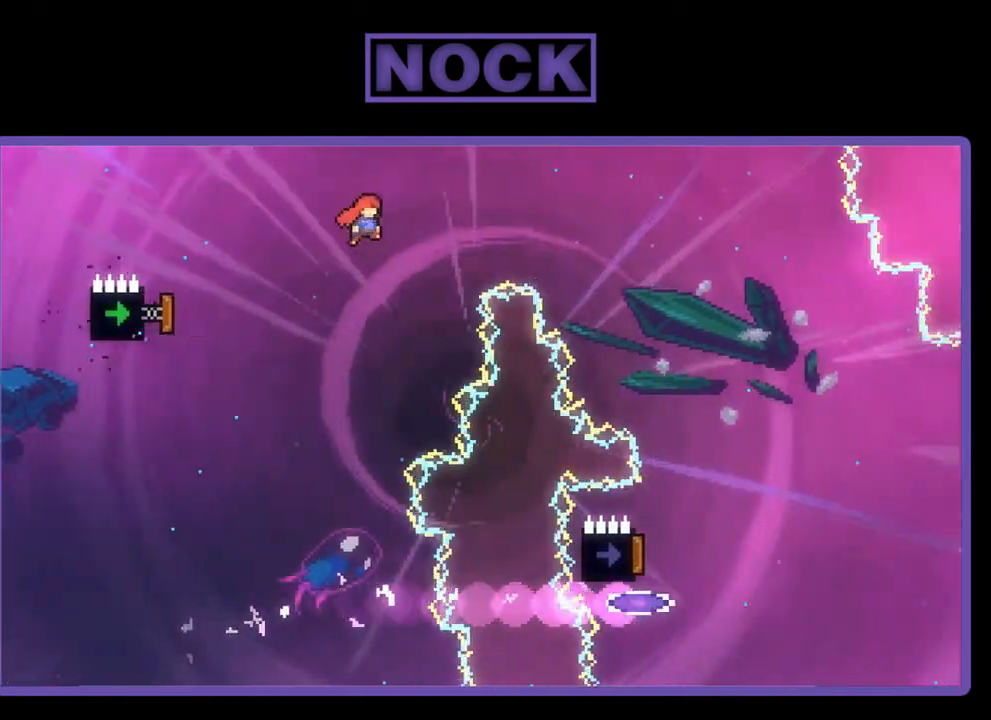
{"buttons": ["CIRCLE", "R2", "DPAD_LEFT"], "left_stick": "center", "events": [[267, "DPAD_LEFT", "down"], [333, "CIRCLE", "down"]]}
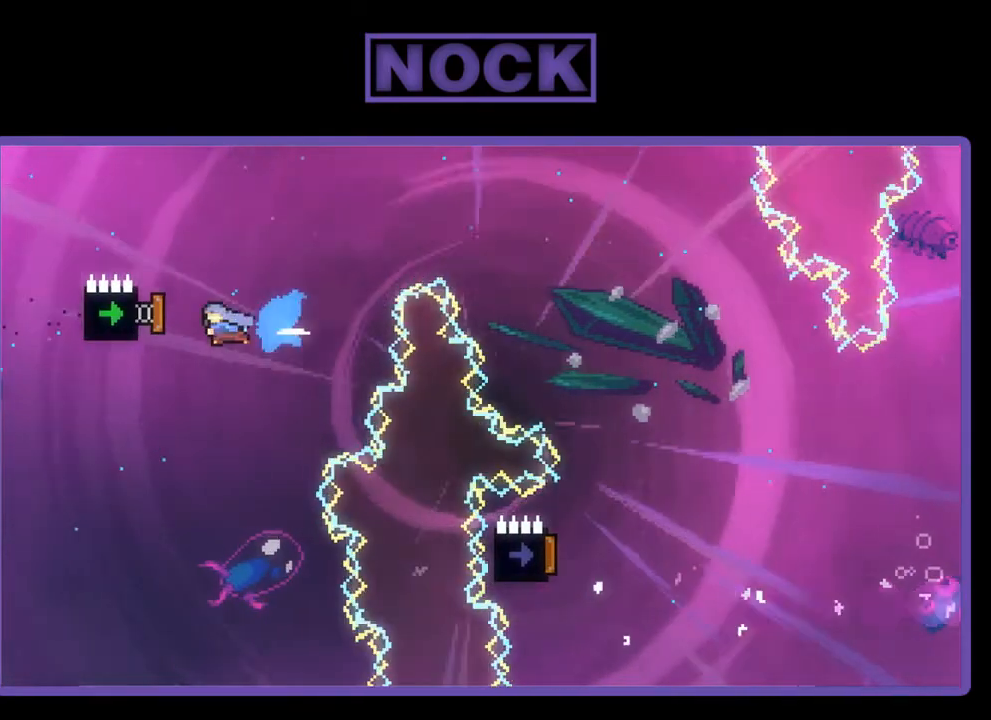
{"buttons": ["CIRCLE", "R2", "DPAD_UP", "DPAD_RIGHT"], "left_stick": "center", "events": [[67, "DPAD_LEFT", "up"], [200, "CIRCLE", "up"], [200, "DPAD_RIGHT", "down"], [233, "DPAD_UP", "down"], [467, "CIRCLE", "down"]]}
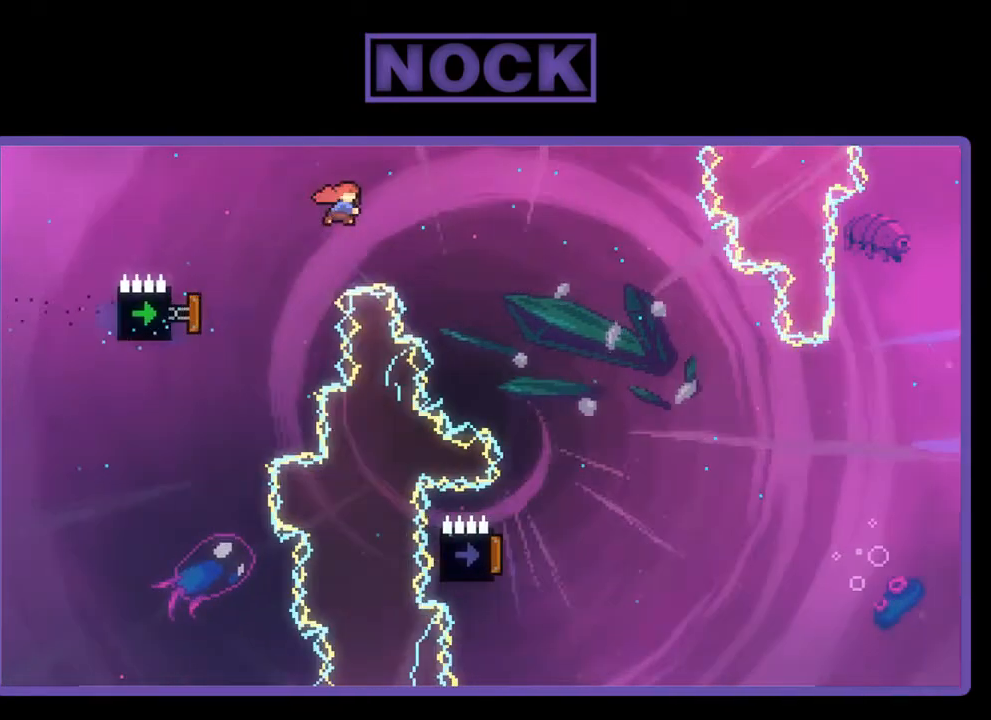
{"buttons": ["R2", "DPAD_UP", "DPAD_RIGHT"], "left_stick": "center", "events": [[167, "CIRCLE", "up"]]}
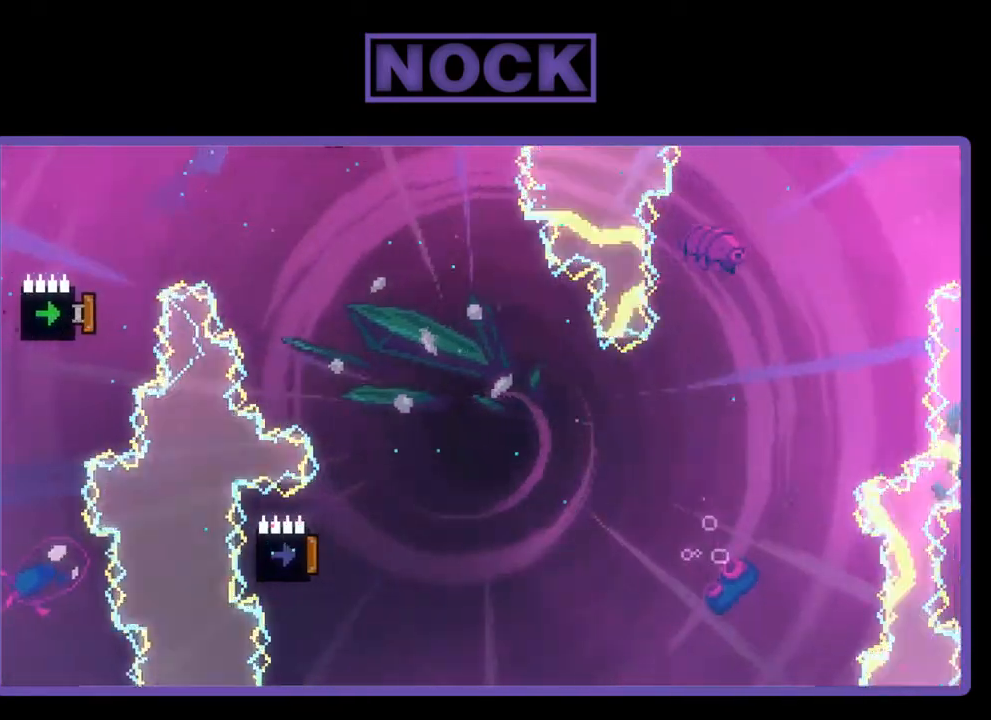
{"buttons": ["R2"], "left_stick": "center", "events": [[33, "DPAD_UP", "up"], [67, "DPAD_RIGHT", "up"]]}
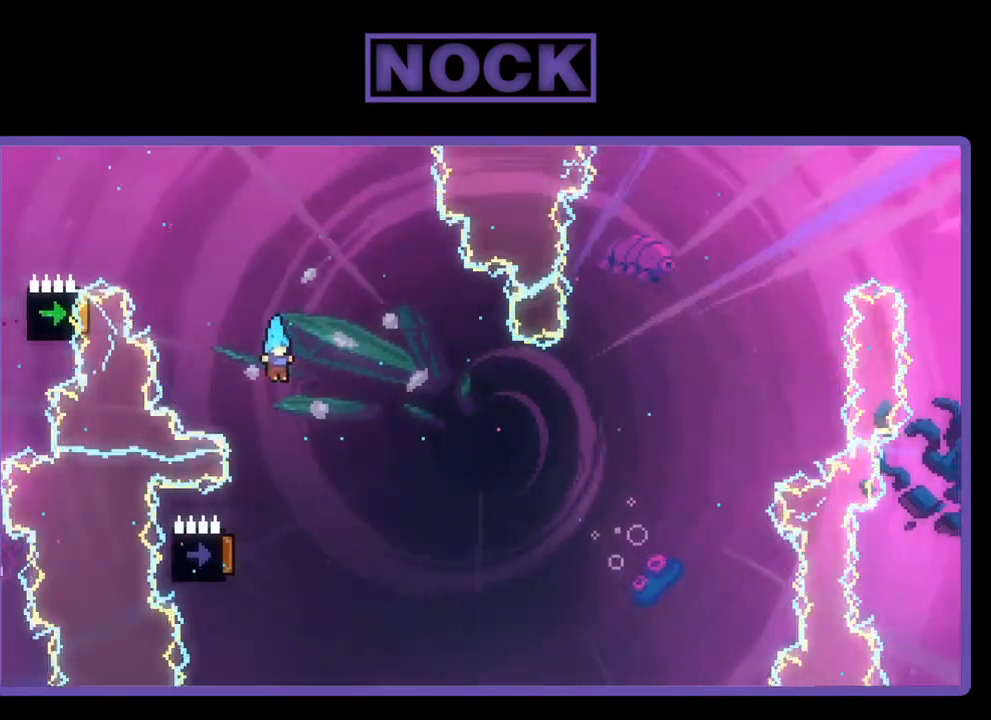
{"buttons": ["R2", "DPAD_UP", "DPAD_LEFT"], "left_stick": "center", "events": [[267, "DPAD_LEFT", "down"], [400, "DPAD_UP", "down"]]}
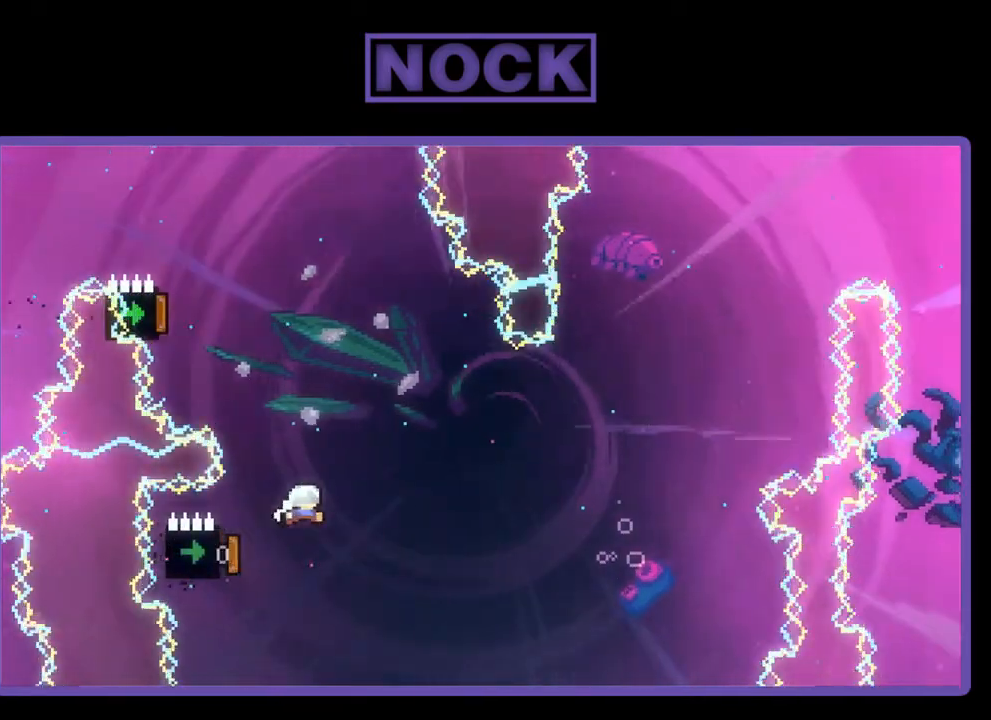
{"buttons": ["R2", "DPAD_LEFT"], "left_stick": "center", "events": [[33, "DPAD_UP", "up"], [100, "DPAD_LEFT", "up"], [400, "DPAD_LEFT", "down"]]}
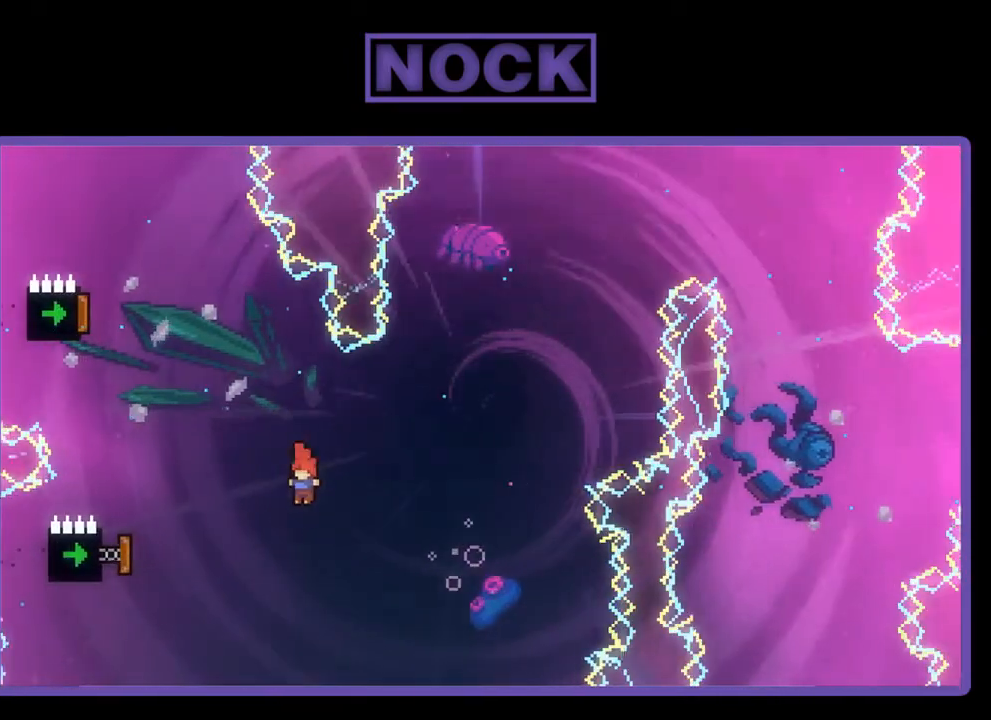
{"buttons": ["R2"], "left_stick": "center", "events": [[133, "CIRCLE", "down"], [400, "DPAD_LEFT", "up"], [500, "CIRCLE", "up"]]}
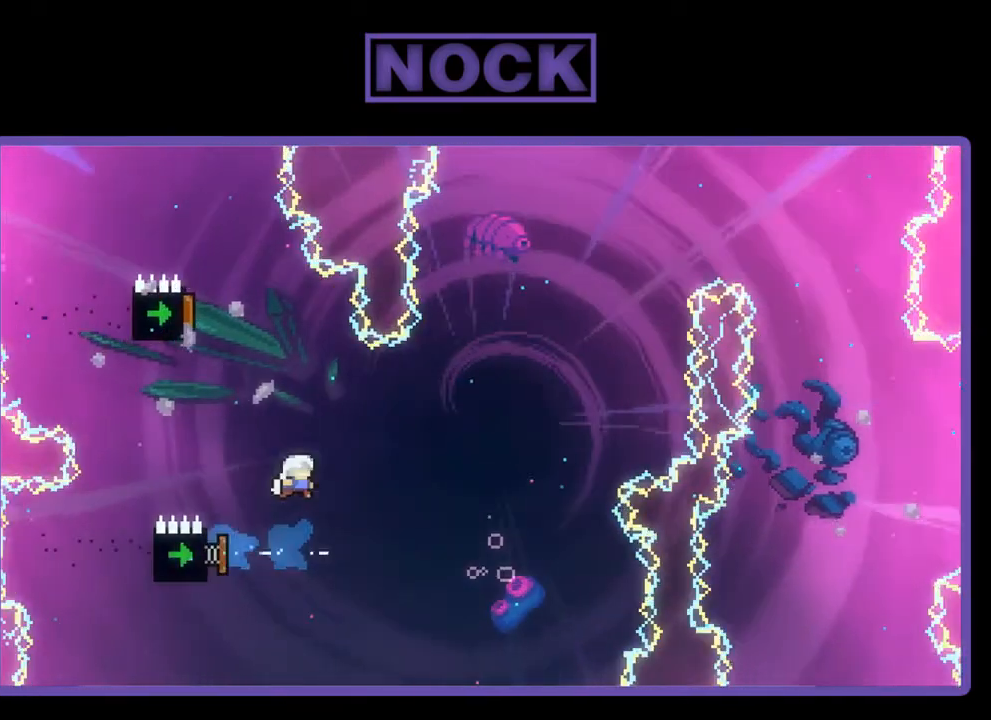
{"buttons": ["R2", "DPAD_LEFT"], "left_stick": "center", "events": [[500, "DPAD_LEFT", "down"]]}
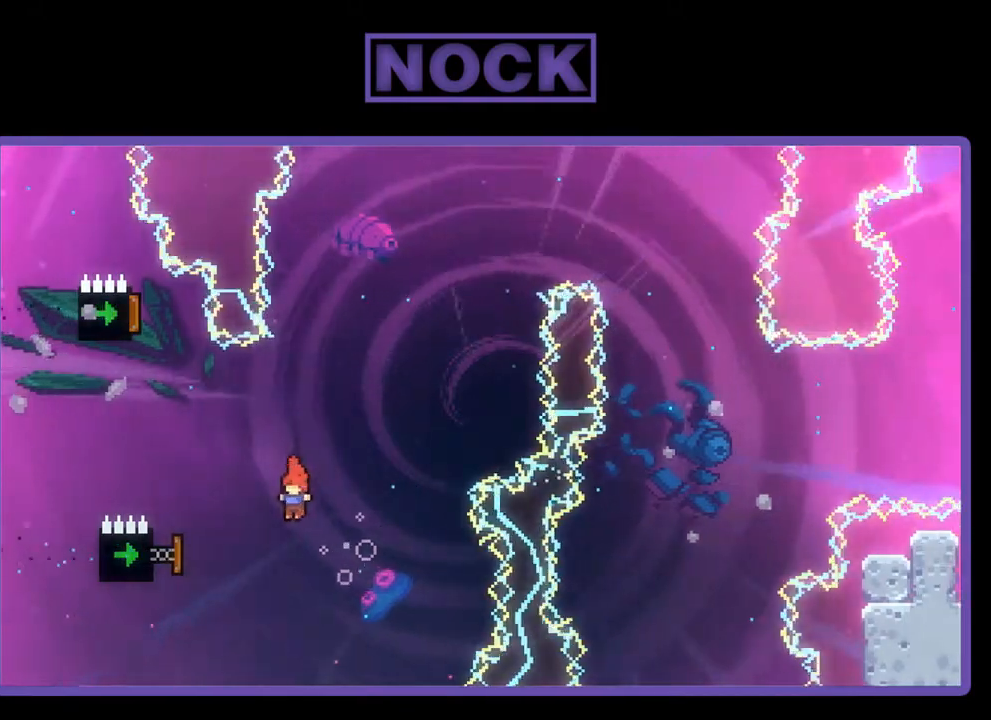
{"buttons": ["CIRCLE", "R2", "DPAD_UP"], "left_stick": "center", "events": [[133, "CIRCLE", "down"], [300, "DPAD_UP", "down"], [333, "DPAD_LEFT", "up"]]}
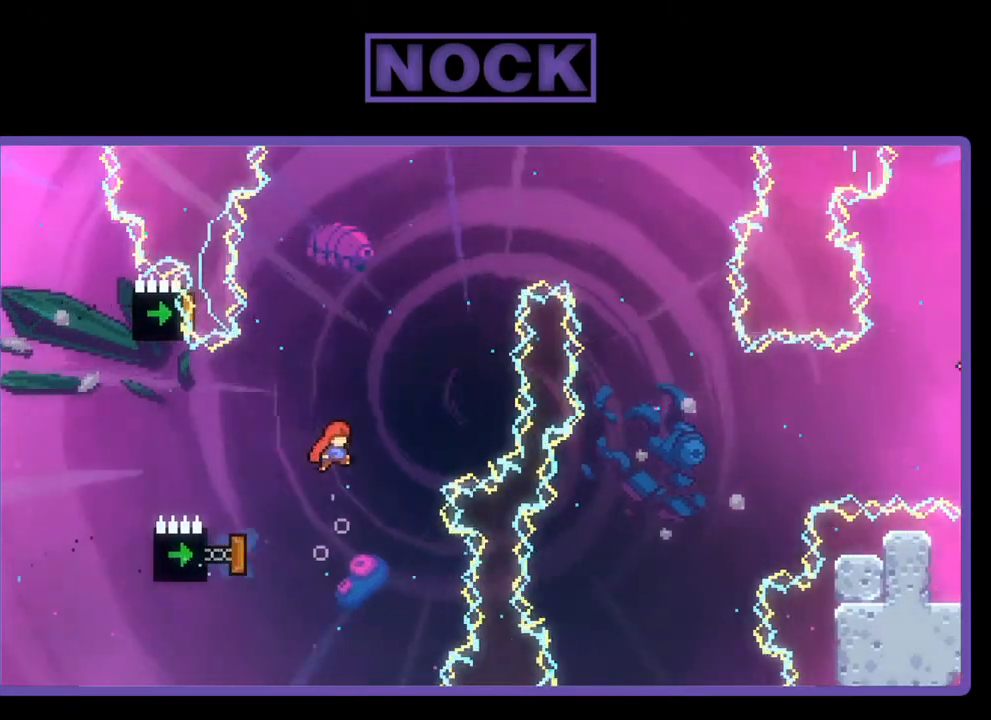
{"buttons": ["CIRCLE", "R2", "DPAD_UP", "DPAD_LEFT"], "left_stick": "center", "events": [[33, "CIRCLE", "up"], [167, "CIRCLE", "down"], [167, "DPAD_LEFT", "down"]]}